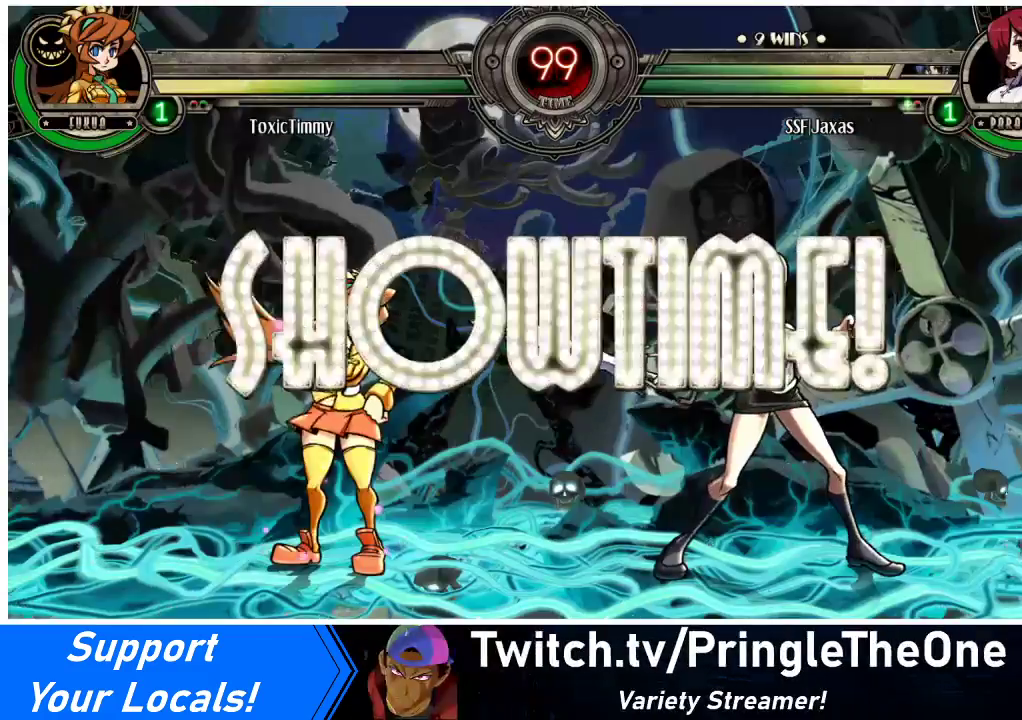
Gameplay with a controller (arcade stick); each line is a JSON object with the inputs held at the frame after it. "events" lists button and stick changes between this image and that frame as [ms after this image, input, new state], when the widget could be followed in between. Not read: L3 R3.
{"buttons": ["DPAD_LEFT"], "events": [[333, "DPAD_LEFT", "down"]]}
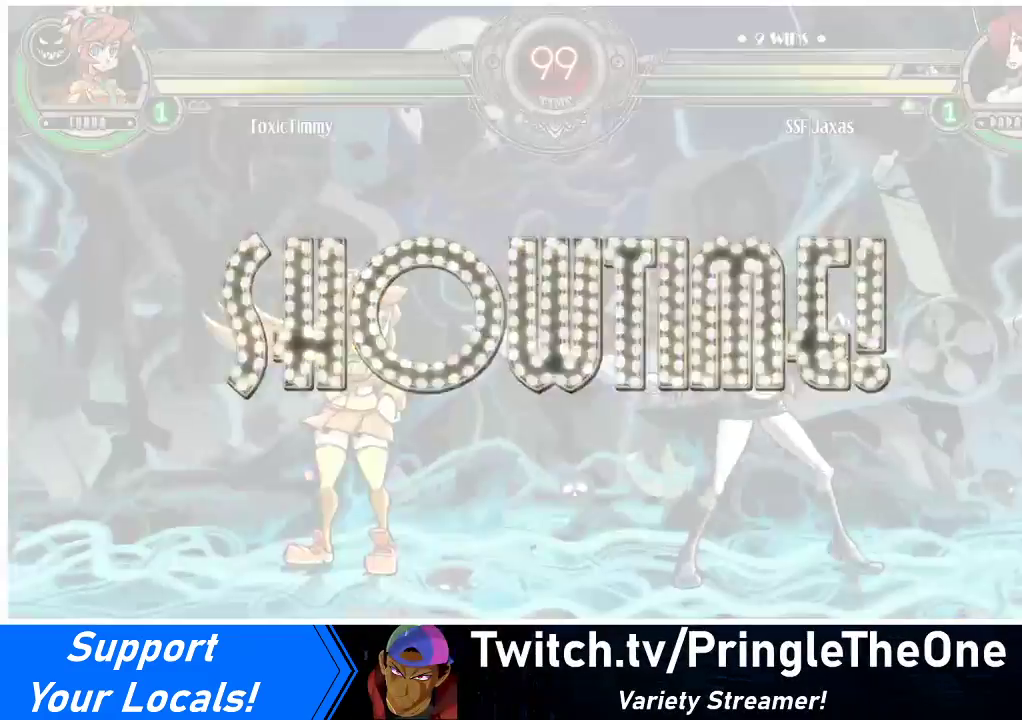
{"buttons": ["DPAD_RIGHT"], "events": [[133, "DPAD_LEFT", "up"], [267, "DPAD_RIGHT", "down"], [333, "DPAD_RIGHT", "up"], [400, "DPAD_RIGHT", "down"]]}
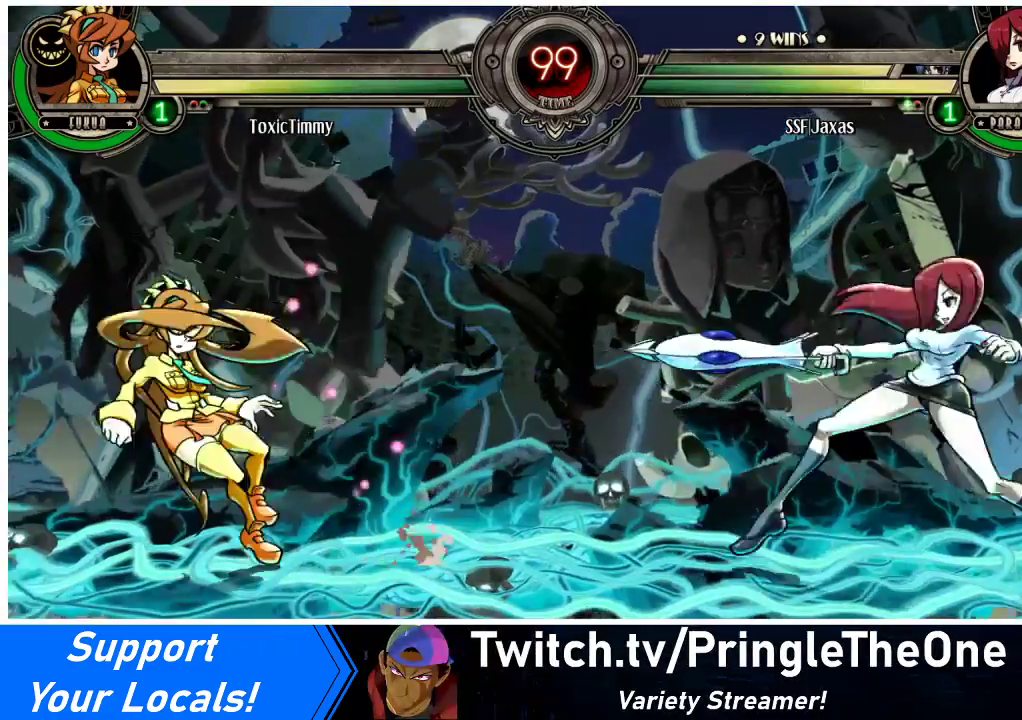
{"buttons": ["DPAD_UP", "DPAD_RIGHT"], "events": [[67, "DPAD_RIGHT", "up"], [167, "DPAD_LEFT", "down"], [200, "DPAD_LEFT", "up"], [267, "DPAD_LEFT", "down"], [400, "DPAD_LEFT", "up"], [433, "DPAD_RIGHT", "down"], [433, "DPAD_UP", "down"]]}
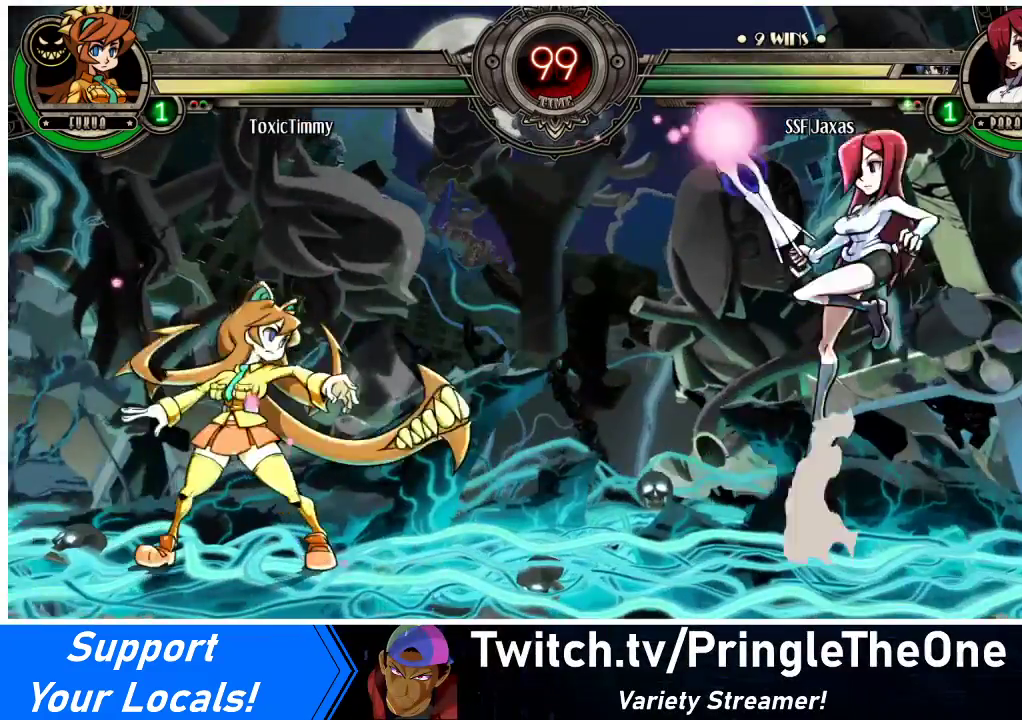
{"buttons": [], "events": [[33, "DPAD_UP", "up"], [500, "DPAD_RIGHT", "up"]]}
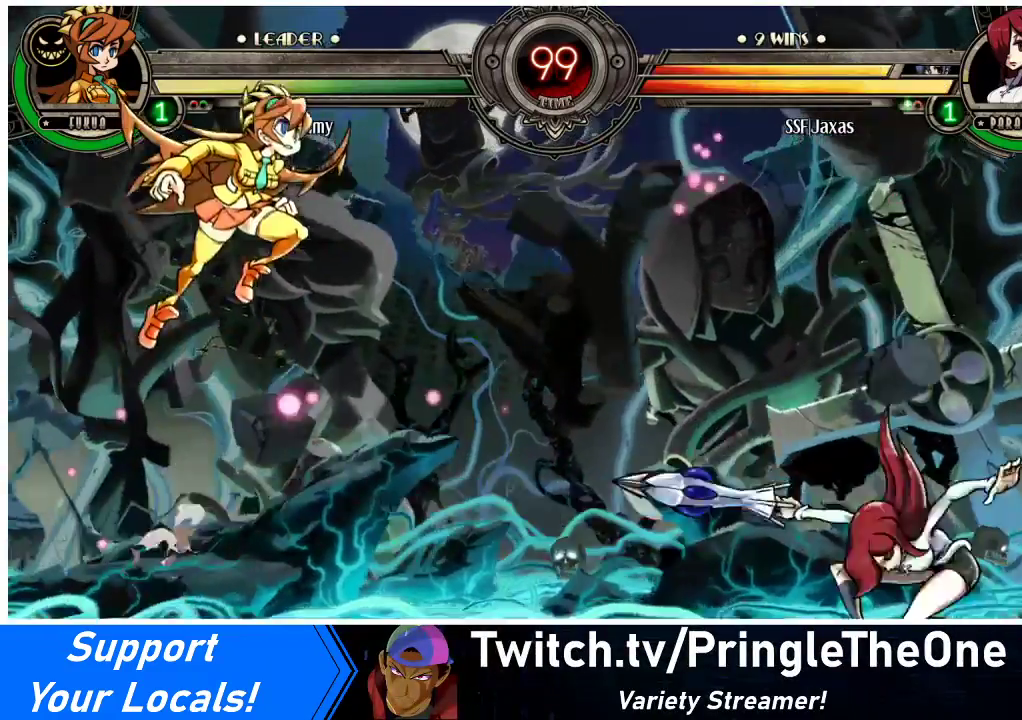
{"buttons": [], "events": [[33, "DPAD_LEFT", "down"], [100, "DPAD_LEFT", "up"], [133, "DPAD_RIGHT", "down"], [233, "DPAD_RIGHT", "up"], [267, "DPAD_RIGHT", "down"], [433, "DPAD_RIGHT", "up"]]}
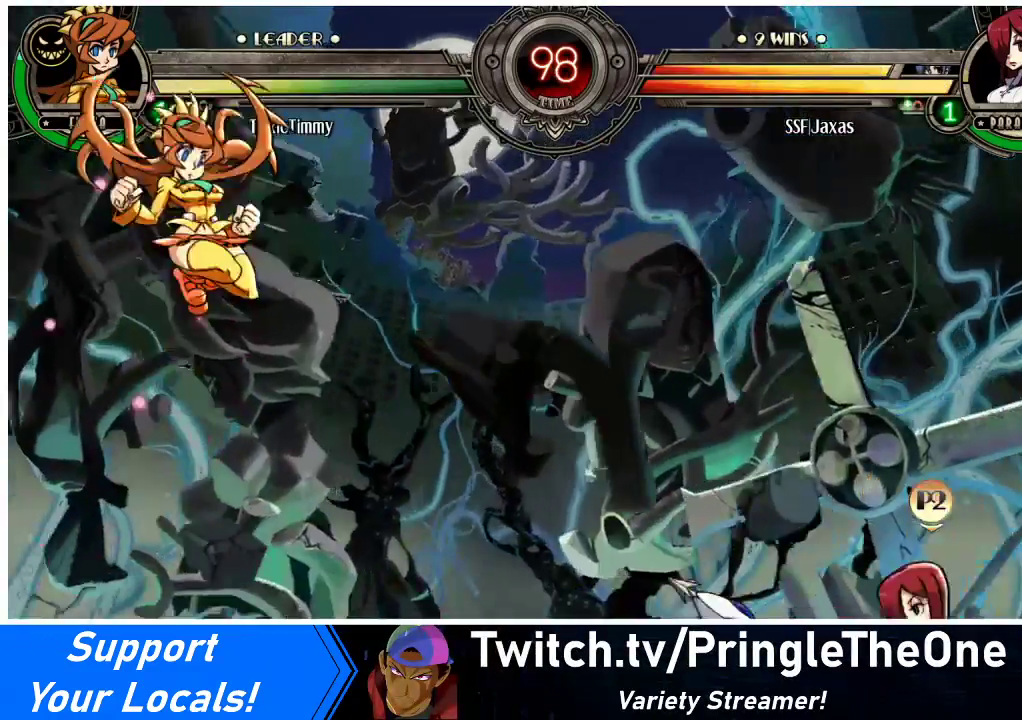
{"buttons": ["CROSS", "DPAD_DOWN"], "events": [[33, "DPAD_LEFT", "down"], [133, "DPAD_LEFT", "up"], [200, "DPAD_LEFT", "down"], [433, "DPAD_DOWN", "down"], [467, "CROSS", "down"], [467, "DPAD_LEFT", "up"]]}
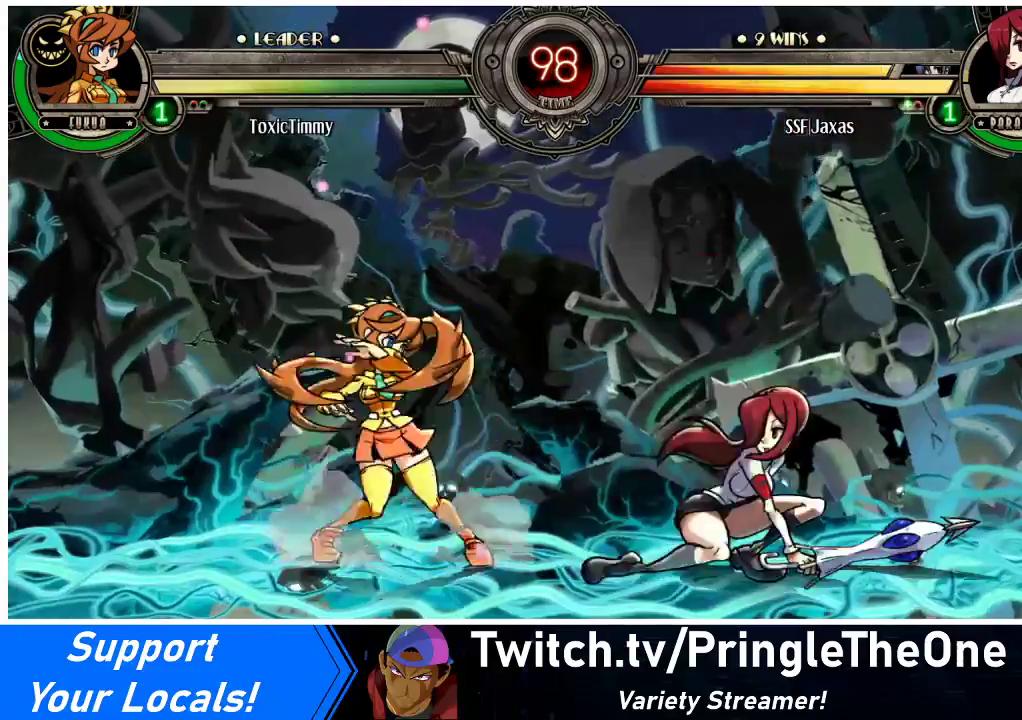
{"buttons": ["R1", "DPAD_RIGHT"], "events": [[67, "CROSS", "up"], [133, "CIRCLE", "down"], [300, "CIRCLE", "up"], [333, "DPAD_DOWN", "up"], [333, "DPAD_RIGHT", "down"], [467, "R1", "down"]]}
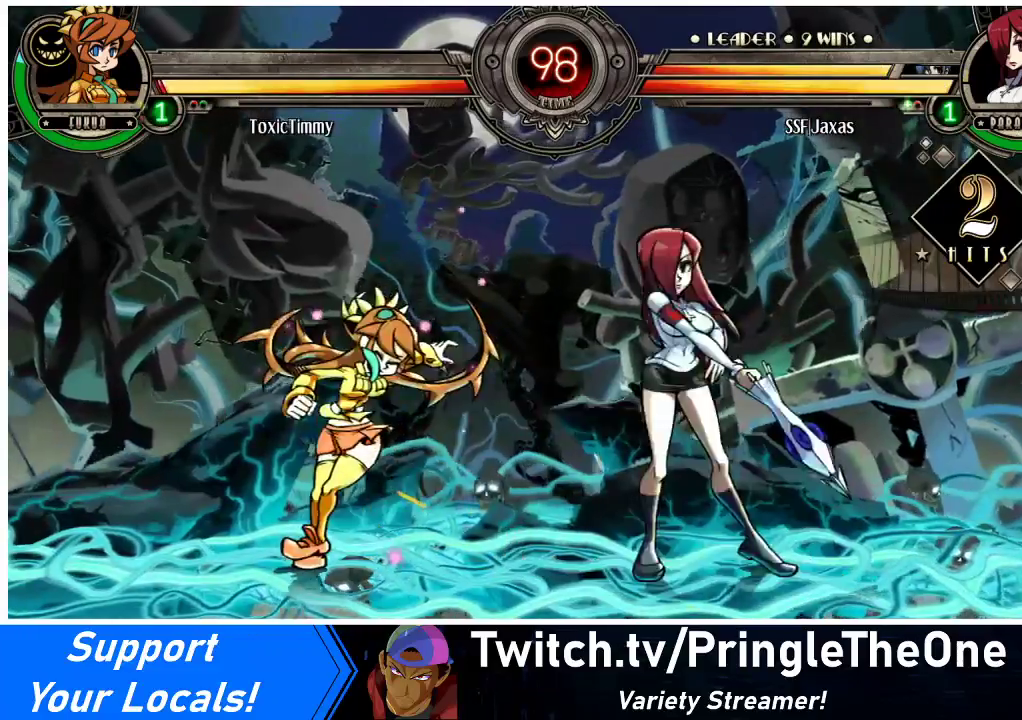
{"buttons": ["R1", "DPAD_RIGHT"], "events": [[133, "R1", "up"], [367, "R1", "down"]]}
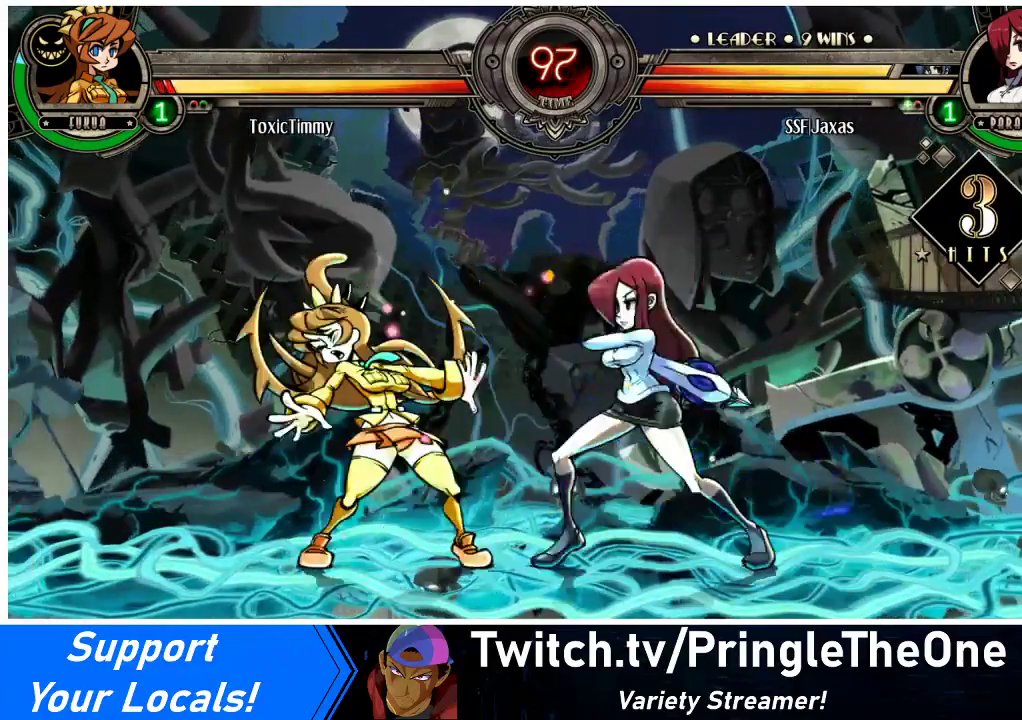
{"buttons": ["DPAD_LEFT"], "events": [[67, "DPAD_RIGHT", "up"], [67, "R1", "up"], [133, "DPAD_LEFT", "down"], [200, "SQUARE", "down"], [367, "SQUARE", "up"]]}
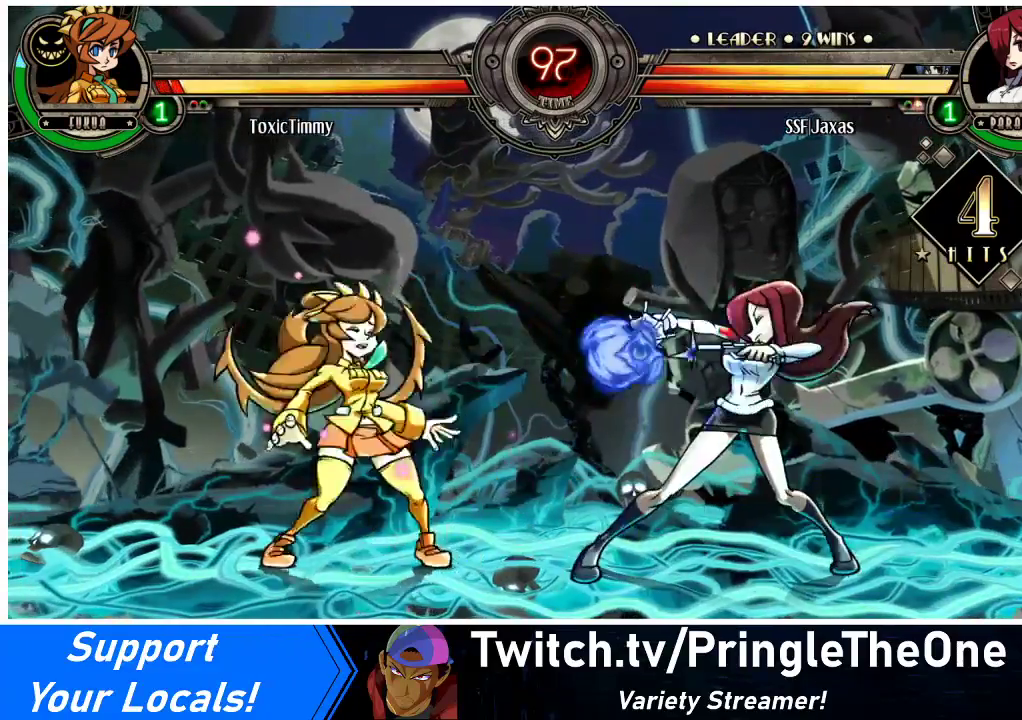
{"buttons": ["DPAD_LEFT"], "events": [[33, "DPAD_LEFT", "up"], [333, "DPAD_LEFT", "down"]]}
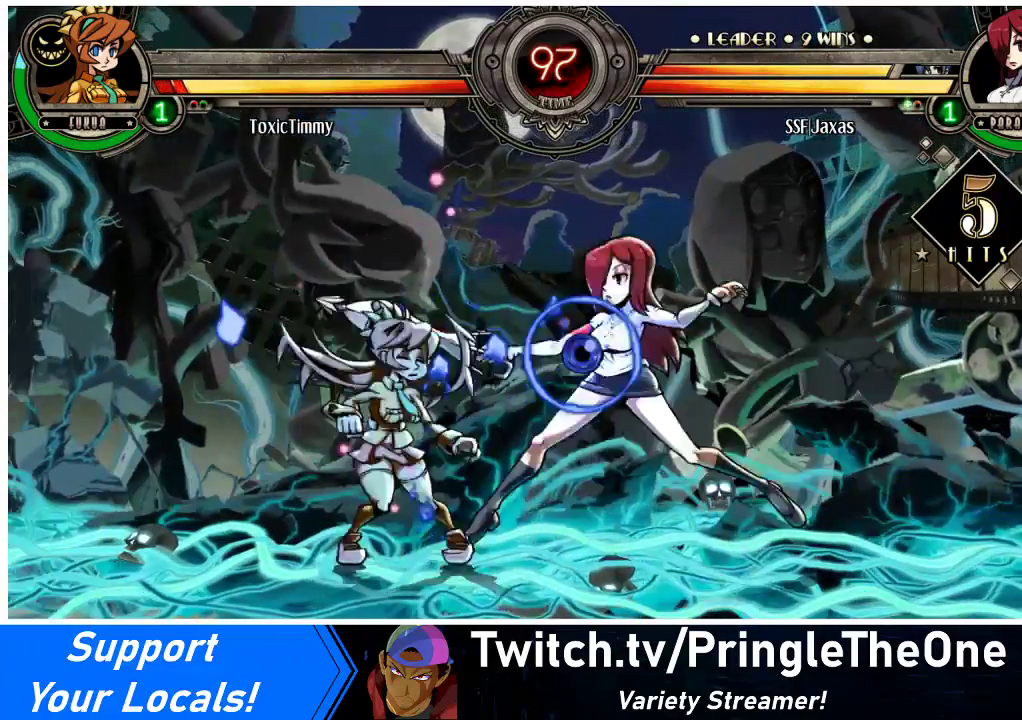
{"buttons": ["DPAD_RIGHT"], "events": [[33, "DPAD_DOWN", "down"], [67, "CROSS", "down"], [67, "DPAD_LEFT", "up"], [133, "CROSS", "up"], [200, "CIRCLE", "down"], [333, "CIRCLE", "up"], [400, "DPAD_DOWN", "up"], [400, "DPAD_RIGHT", "down"]]}
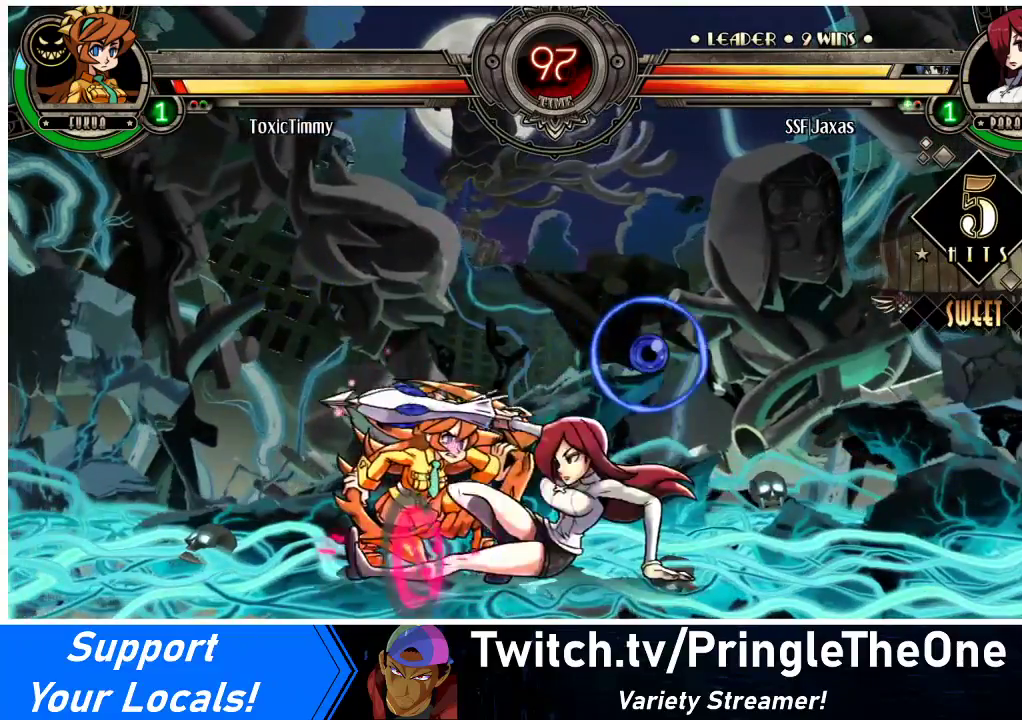
{"buttons": ["R1", "DPAD_RIGHT"], "events": [[67, "R1", "down"], [233, "R1", "up"], [500, "R1", "down"]]}
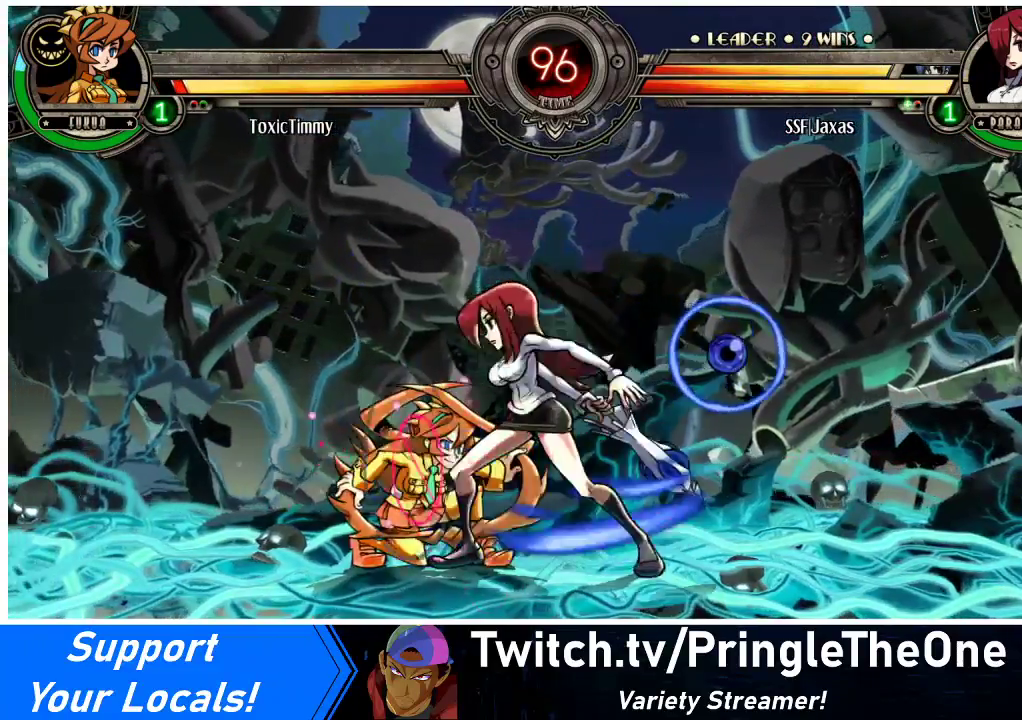
{"buttons": ["DPAD_LEFT"], "events": [[167, "DPAD_RIGHT", "up"], [200, "R1", "up"], [233, "DPAD_LEFT", "down"], [300, "SQUARE", "down"], [467, "SQUARE", "up"]]}
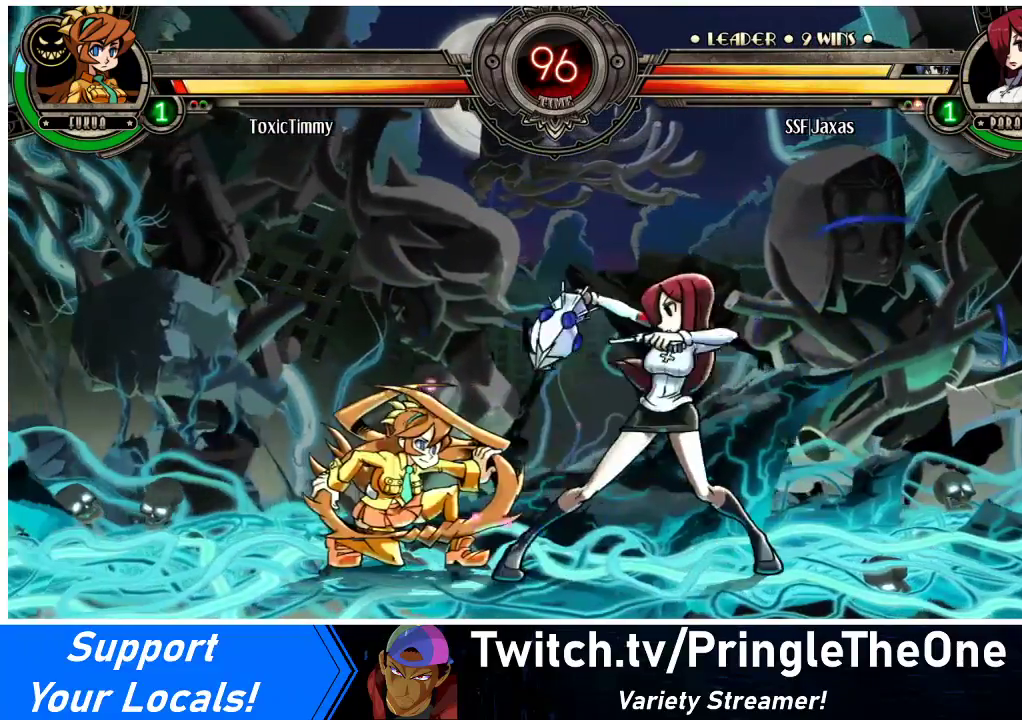
{"buttons": ["CROSS", "DPAD_DOWN", "DPAD_LEFT"], "events": [[33, "DPAD_LEFT", "up"], [333, "DPAD_LEFT", "down"], [467, "DPAD_DOWN", "down"], [500, "CROSS", "down"]]}
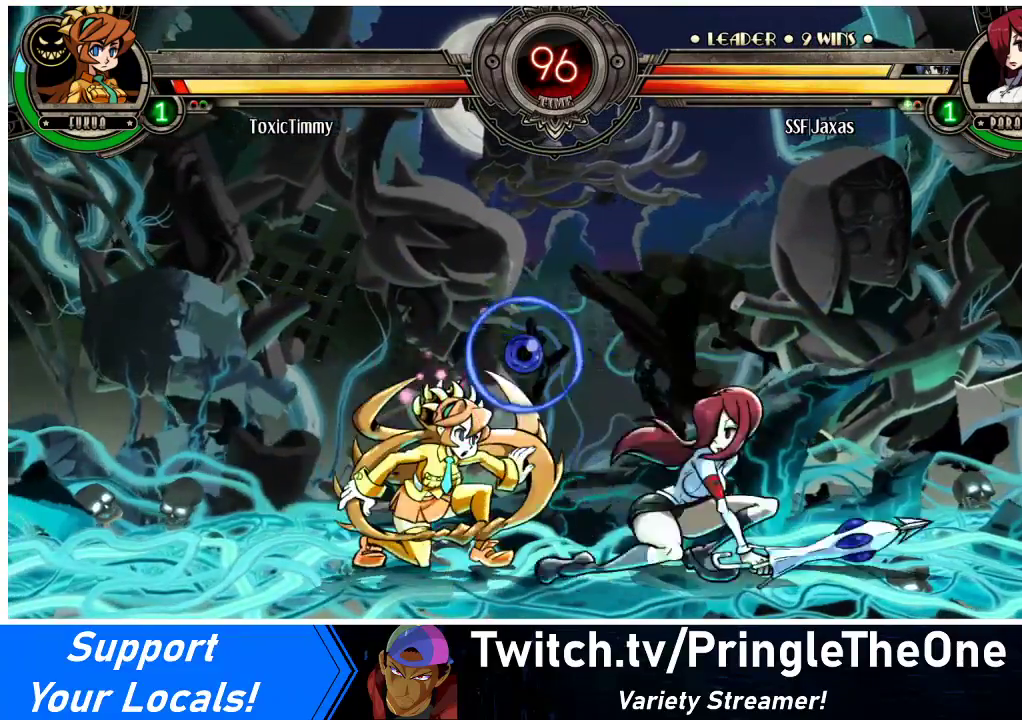
{"buttons": ["TRIANGLE", "DPAD_RIGHT"], "events": [[67, "DPAD_LEFT", "up"], [133, "CROSS", "up"], [167, "CIRCLE", "down"], [300, "CIRCLE", "up"], [300, "DPAD_DOWN", "up"], [300, "DPAD_RIGHT", "down"], [500, "TRIANGLE", "down"]]}
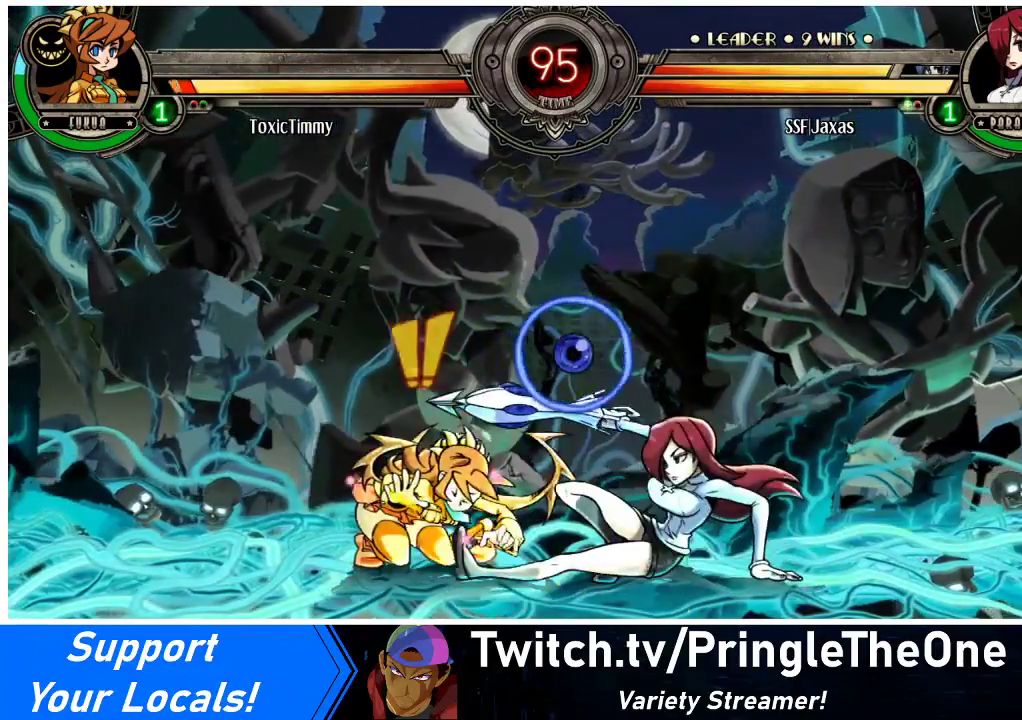
{"buttons": ["TRIANGLE", "DPAD_DOWN", "DPAD_RIGHT"], "events": [[133, "TRIANGLE", "up"], [367, "TRIANGLE", "down"], [500, "DPAD_DOWN", "down"]]}
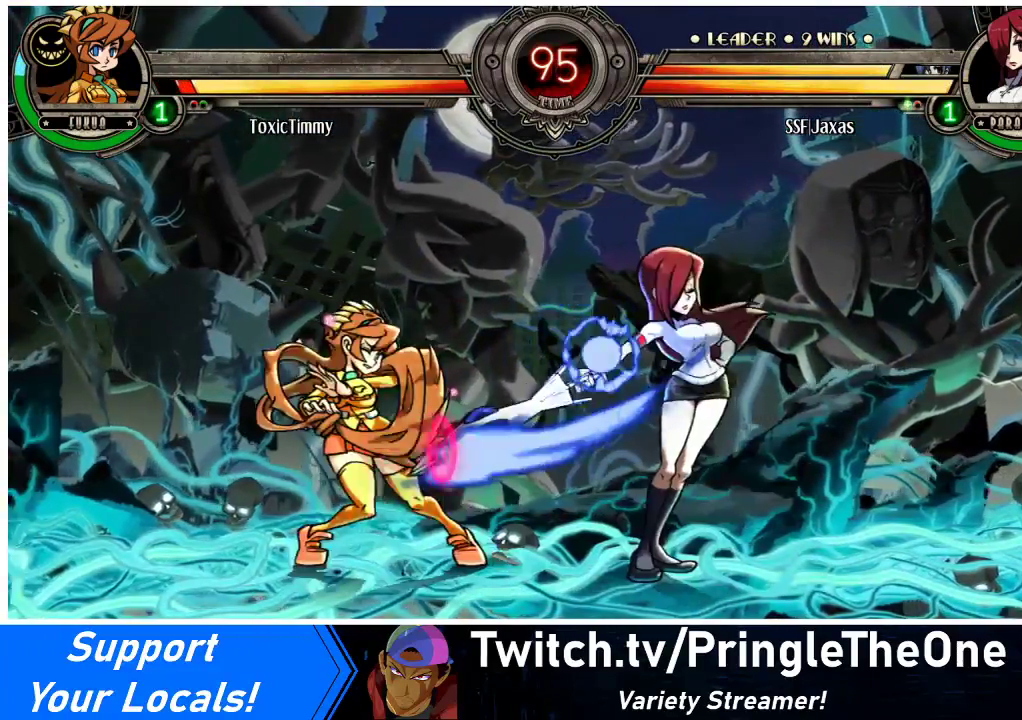
{"buttons": ["DPAD_DOWN", "DPAD_RIGHT"], "events": [[33, "TRIANGLE", "up"]]}
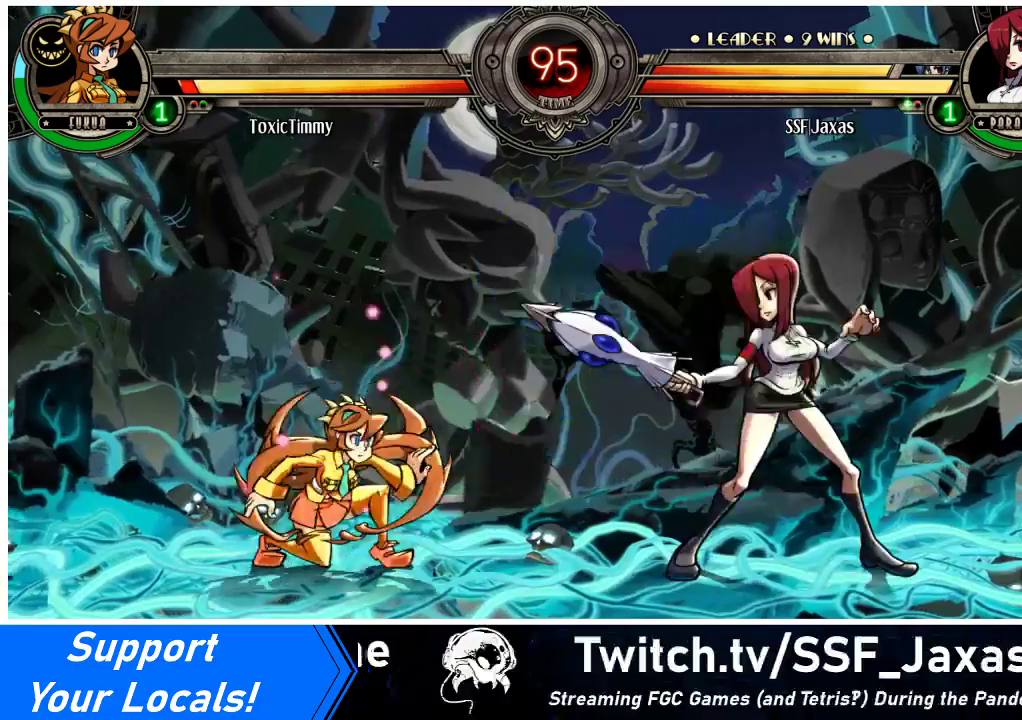
{"buttons": ["DPAD_LEFT"], "events": [[67, "TRIANGLE", "down"], [233, "TRIANGLE", "up"], [467, "DPAD_DOWN", "up"], [467, "DPAD_RIGHT", "up"], [500, "DPAD_LEFT", "down"]]}
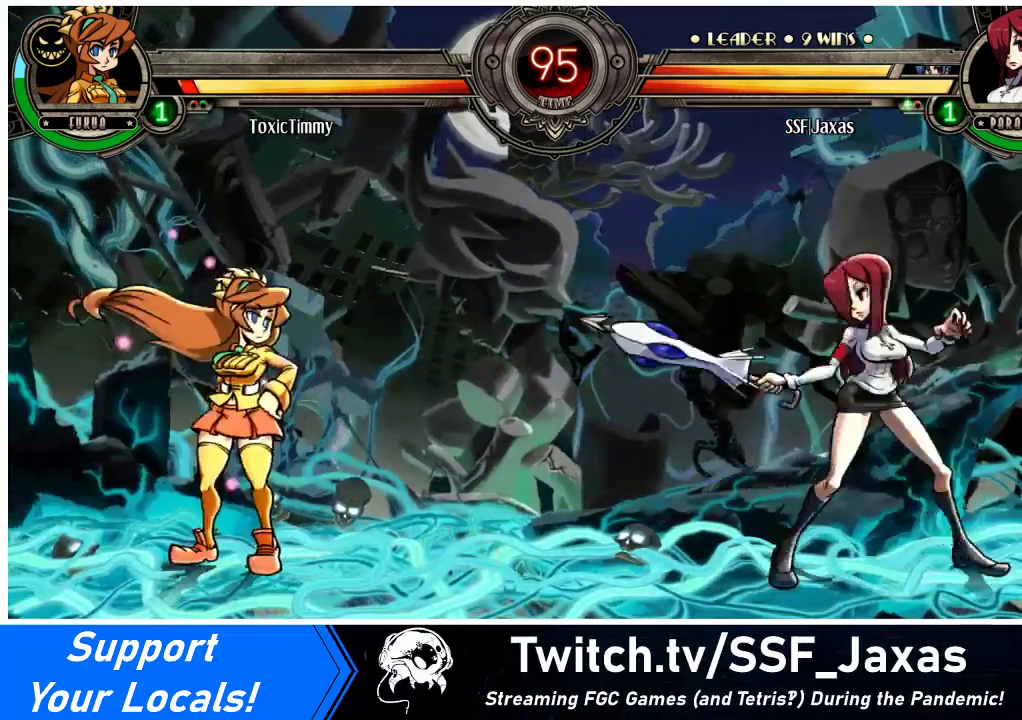
{"buttons": ["DPAD_RIGHT"], "events": [[67, "R1", "down"], [133, "R1", "up"], [433, "DPAD_LEFT", "up"], [467, "DPAD_RIGHT", "down"]]}
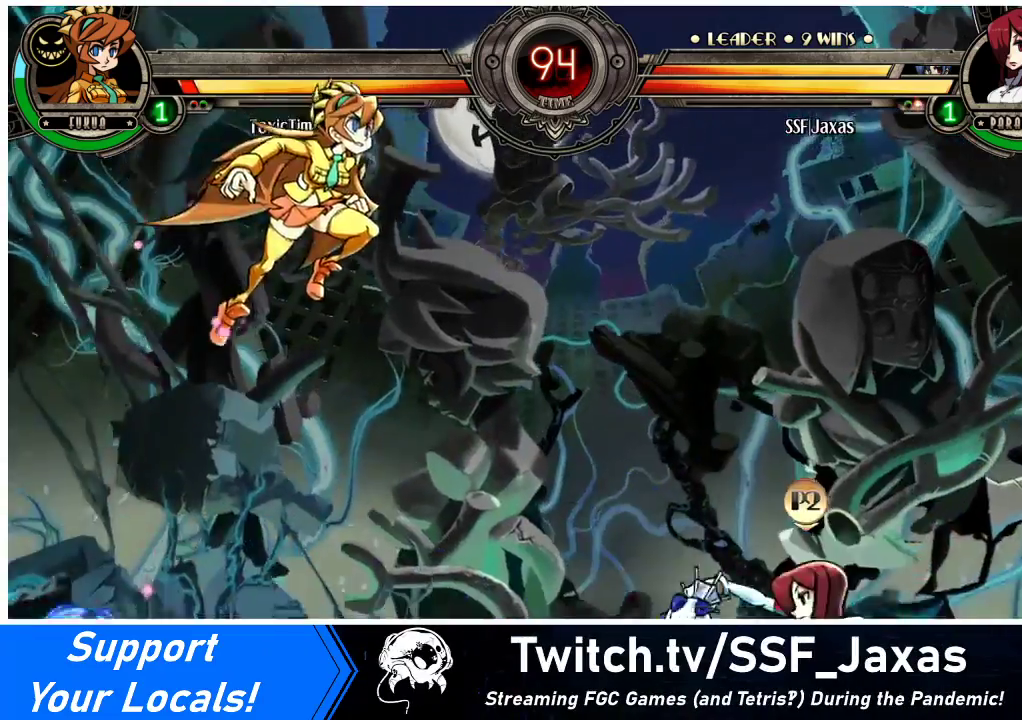
{"buttons": ["DPAD_UP", "DPAD_RIGHT"], "events": [[267, "DPAD_RIGHT", "up"], [333, "DPAD_LEFT", "down"], [400, "DPAD_LEFT", "up"], [467, "DPAD_RIGHT", "down"], [467, "DPAD_UP", "down"]]}
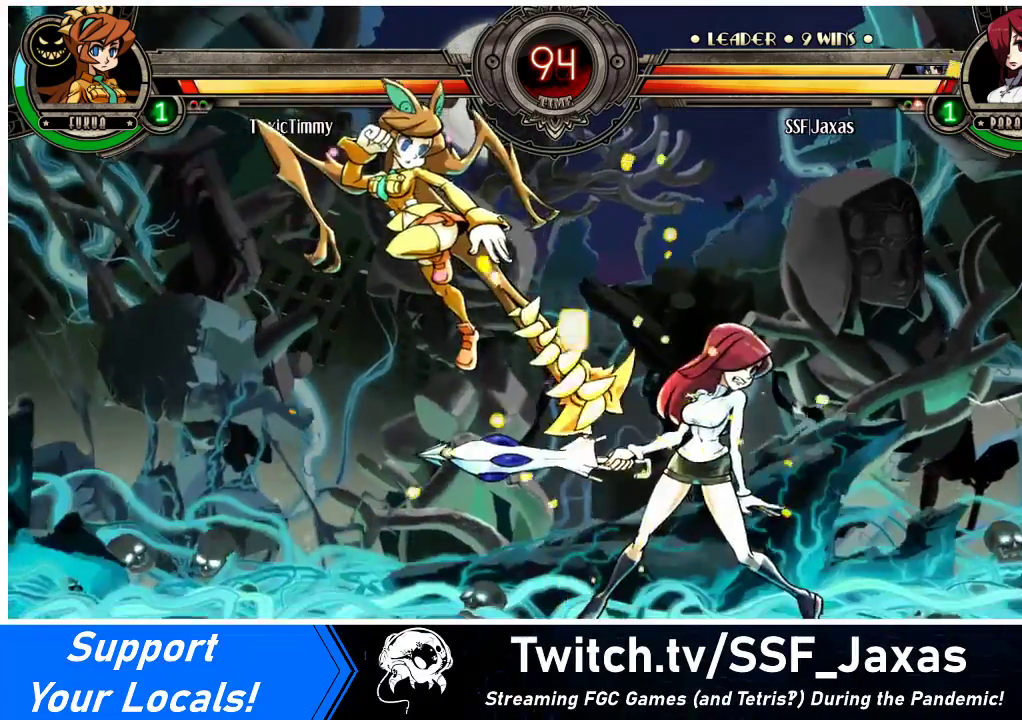
{"buttons": ["DPAD_DOWN", "DPAD_RIGHT"], "events": [[100, "DPAD_UP", "up"], [233, "DPAD_DOWN", "down"]]}
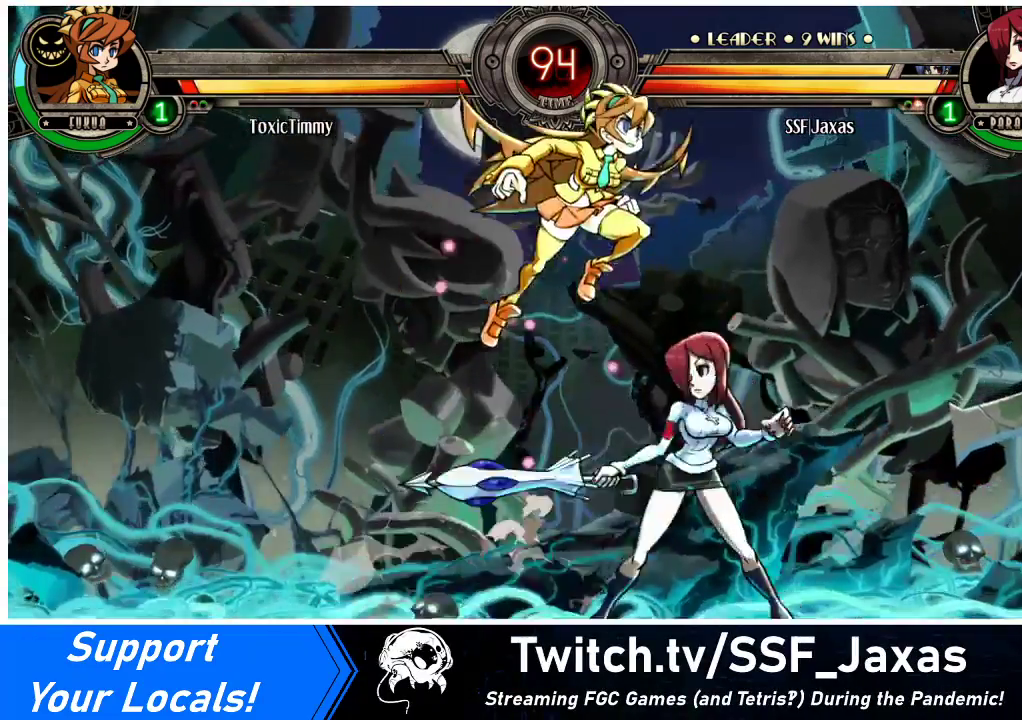
{"buttons": ["DPAD_DOWN", "DPAD_RIGHT"], "events": [[167, "DPAD_DOWN", "up"], [467, "DPAD_DOWN", "down"]]}
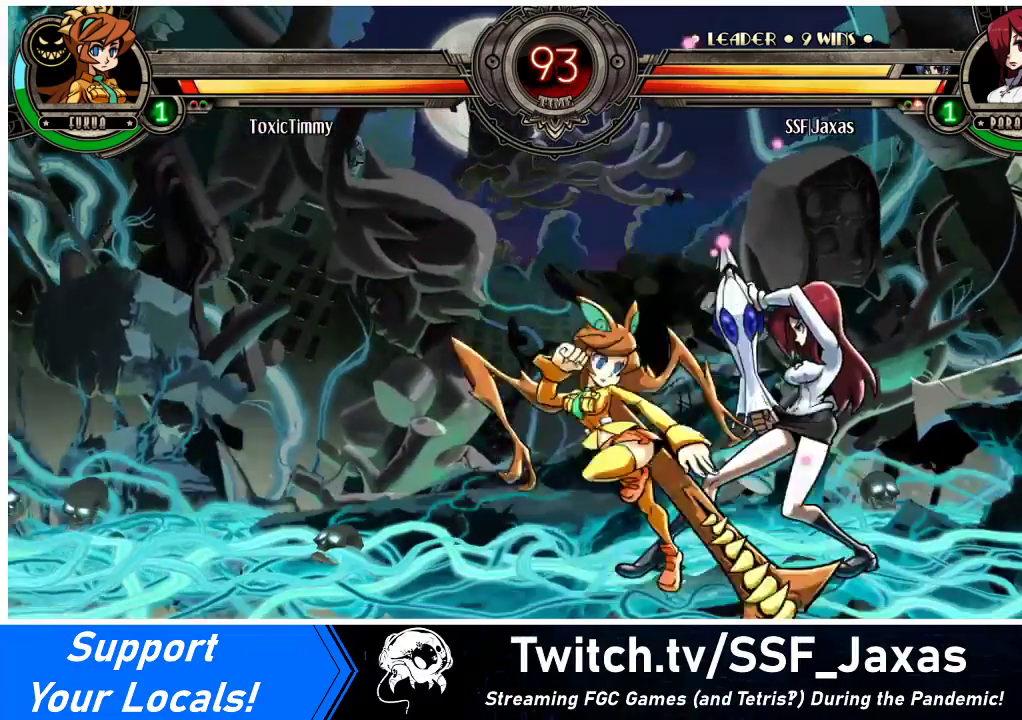
{"buttons": ["DPAD_DOWN", "DPAD_RIGHT"], "events": []}
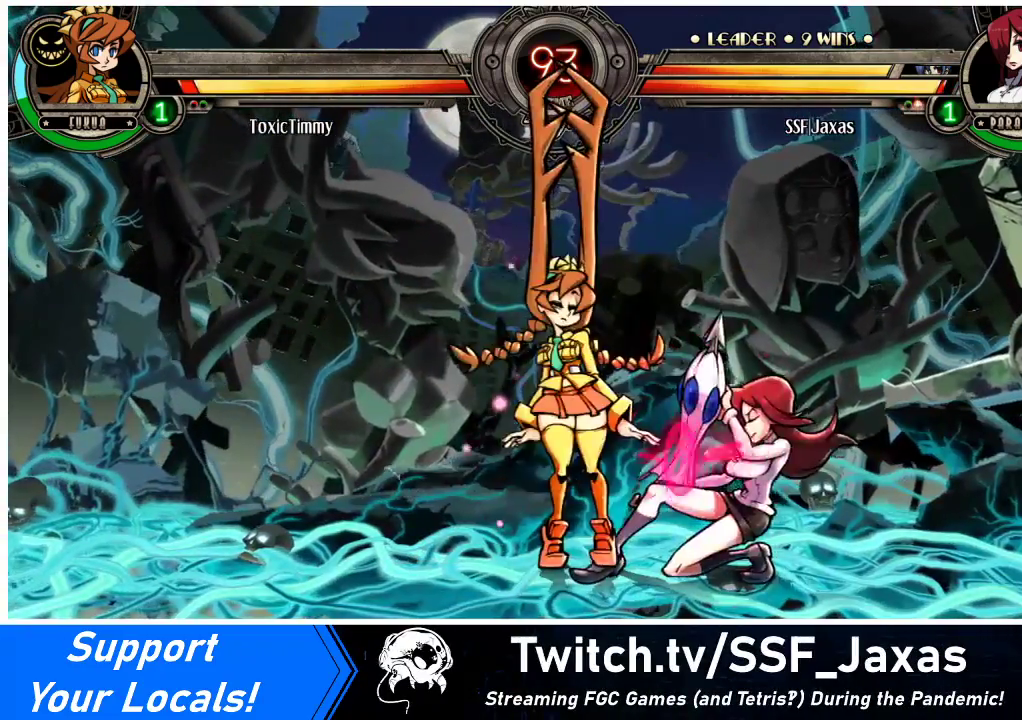
{"buttons": ["DPAD_LEFT"], "events": [[467, "DPAD_RIGHT", "up"], [500, "DPAD_DOWN", "up"], [500, "DPAD_LEFT", "down"]]}
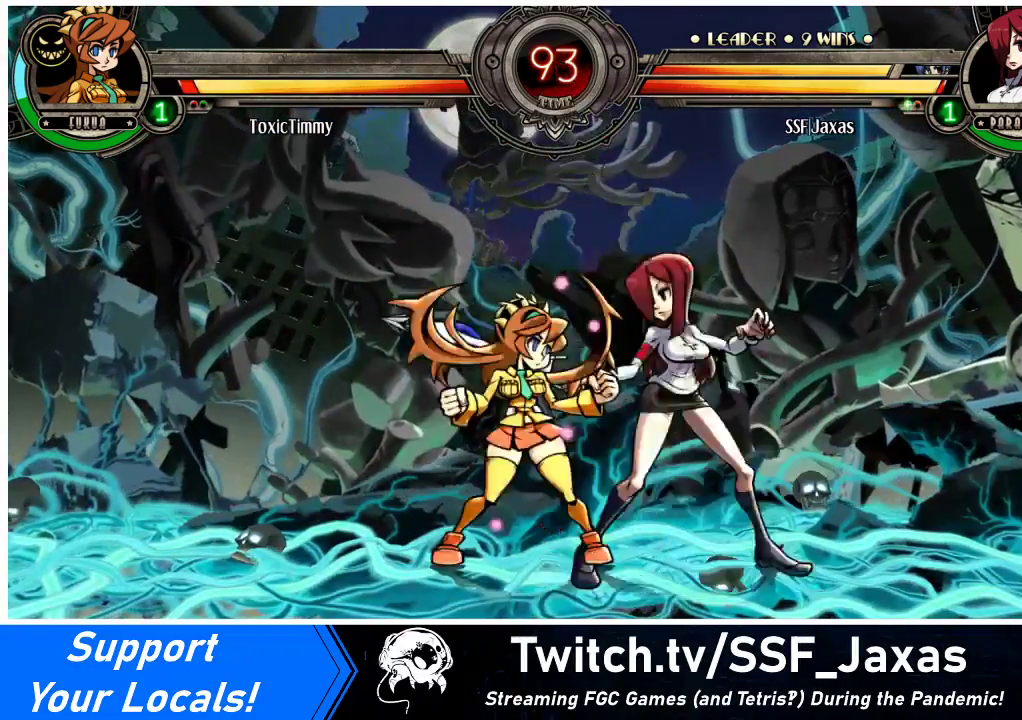
{"buttons": [], "events": [[33, "DPAD_UP", "down"], [100, "CROSS", "down"], [167, "DPAD_UP", "up"], [200, "CROSS", "up"], [233, "DPAD_LEFT", "up"], [300, "TRIANGLE", "down"], [433, "TRIANGLE", "up"]]}
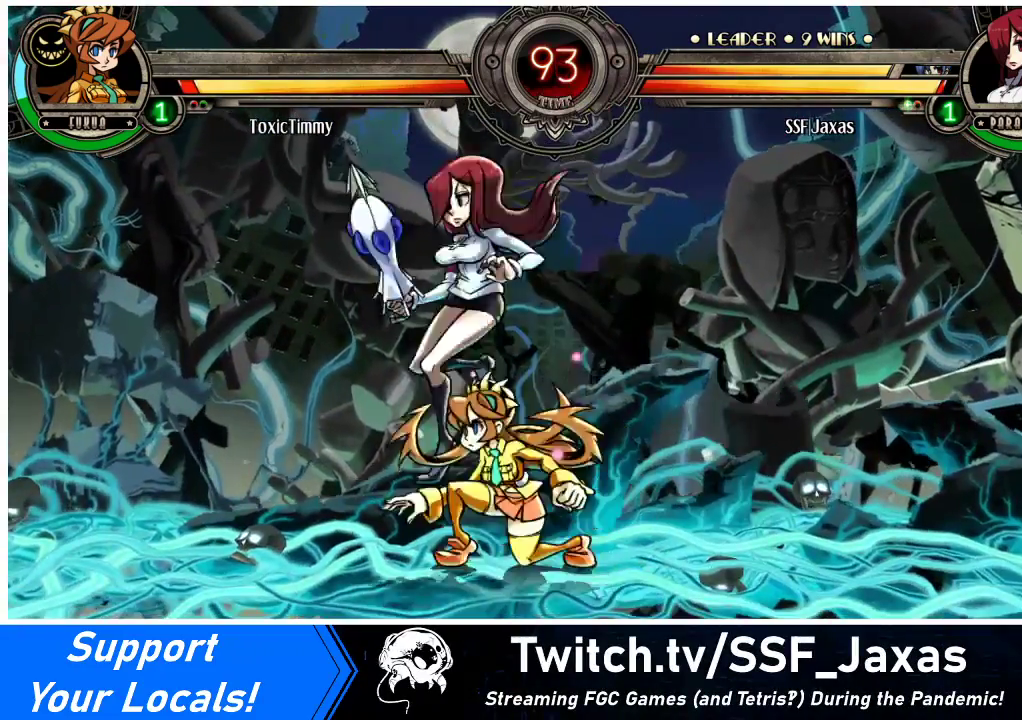
{"buttons": ["DPAD_LEFT"], "events": [[67, "DPAD_DOWN", "down"], [167, "CROSS", "down"], [267, "CROSS", "up"], [300, "CIRCLE", "down"], [467, "CIRCLE", "up"], [467, "DPAD_LEFT", "down"], [500, "DPAD_DOWN", "up"]]}
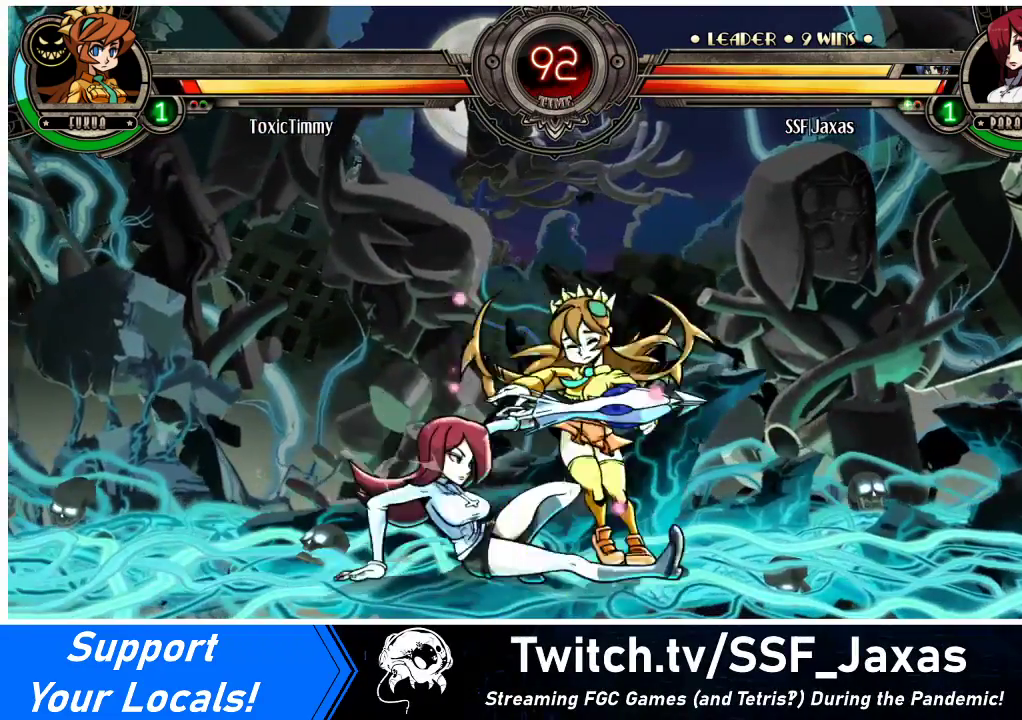
{"buttons": ["DPAD_LEFT"], "events": [[133, "R2", "down"], [300, "R2", "up"]]}